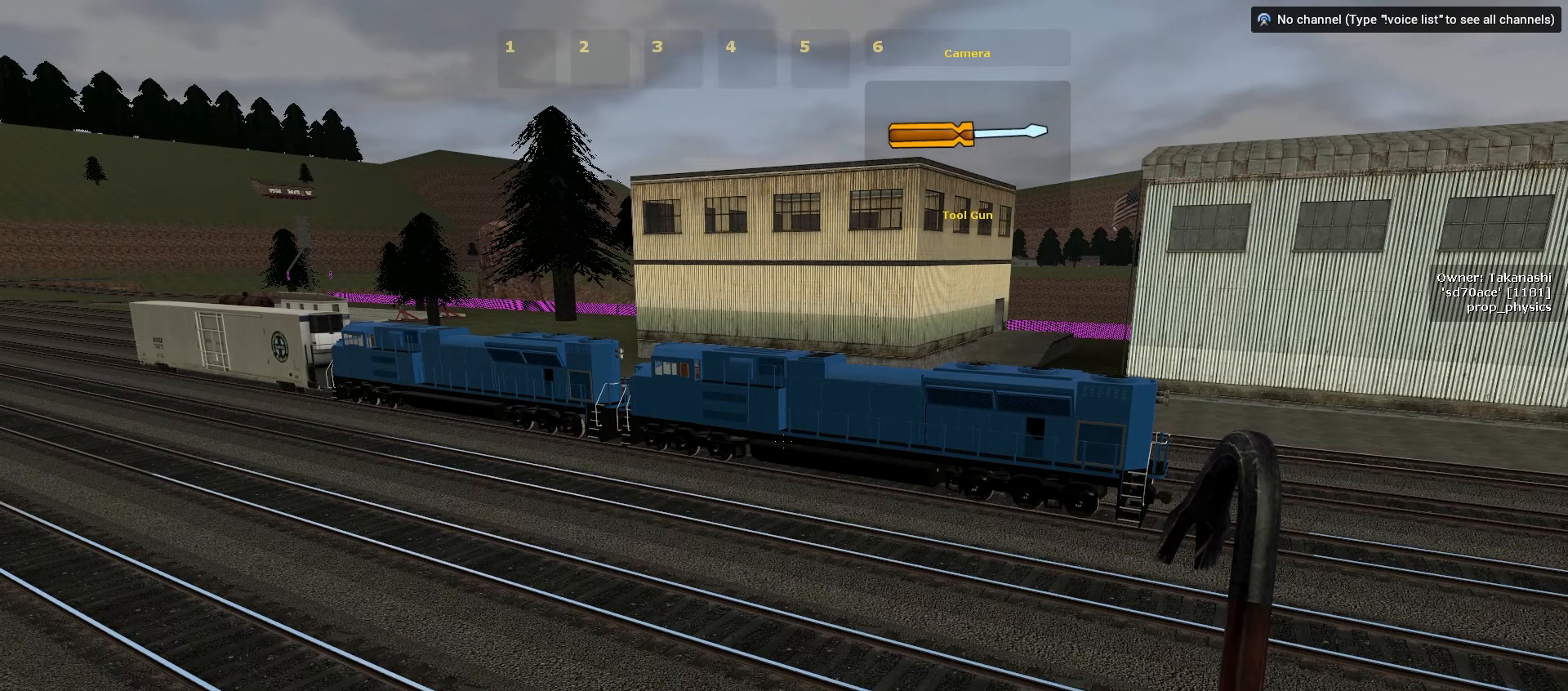
Gameplay with keyboard and mouse; each line is a JSON object with the keys and mouse buttons held at the frame after it. "events" lists presses ("down") and releases ("up") of "a", "ctrl", "d", "e", "f", "q", "r", "s", "shift", "space", "w", "mouse_left", "mouse_wheel", "mouse_right" and "mouse_mb4" between this image and that frame as [ms after this image, input, new state], when the widget could be followed in between. "mouse_left", "mouse_wheel", "mouse_right", "mouse_mb4" = the "left", "wheel", "right", "mb4" buttons of the "mouse" list. No other keys are recorded. "wheel" means that the mouse wheel is clicked or scrolled. Mouse movement is not recorded. Not read: mouse_mb5 tab.
{"keys": [], "mouse": [], "events": [[67, "mouse_left", "down"], [167, "mouse_left", "up"]]}
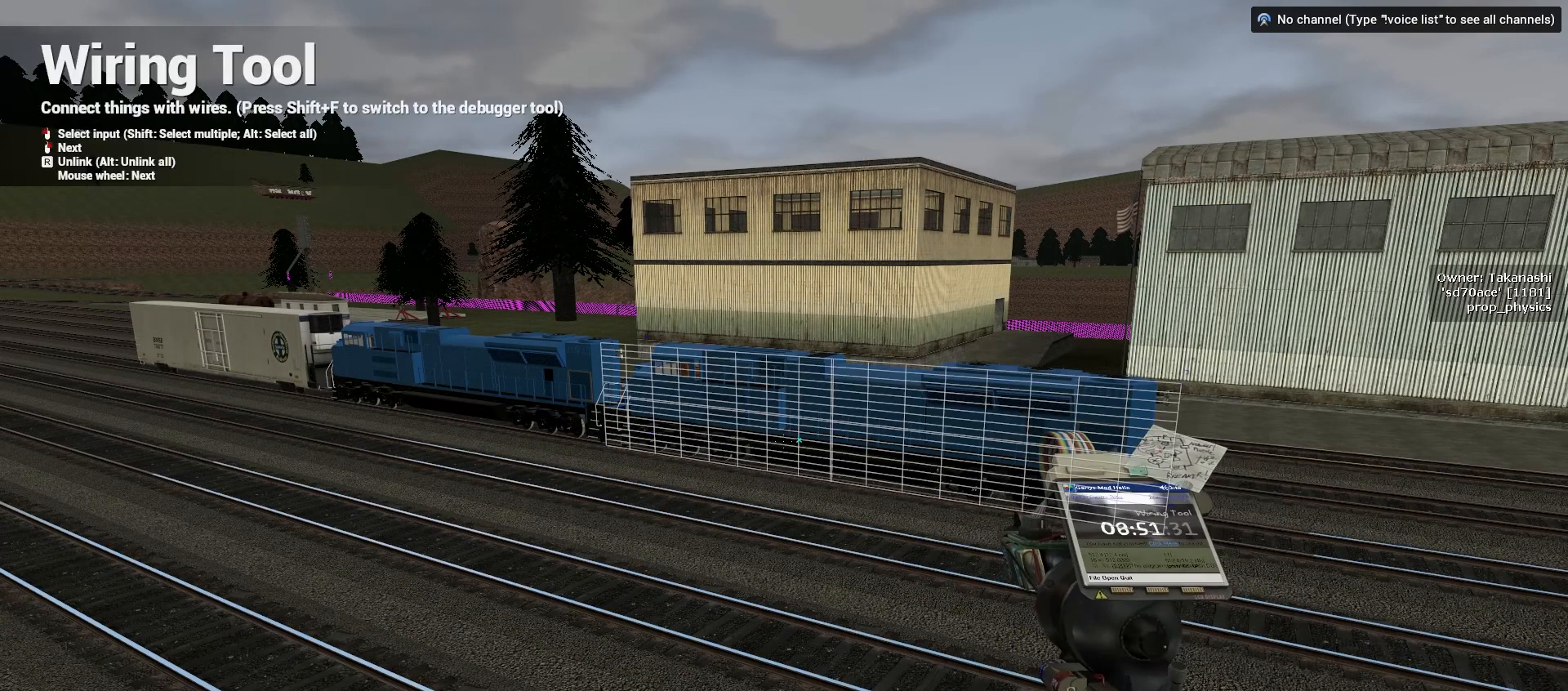
{"keys": ["q"], "mouse": [], "events": [[383, "q", "down"]]}
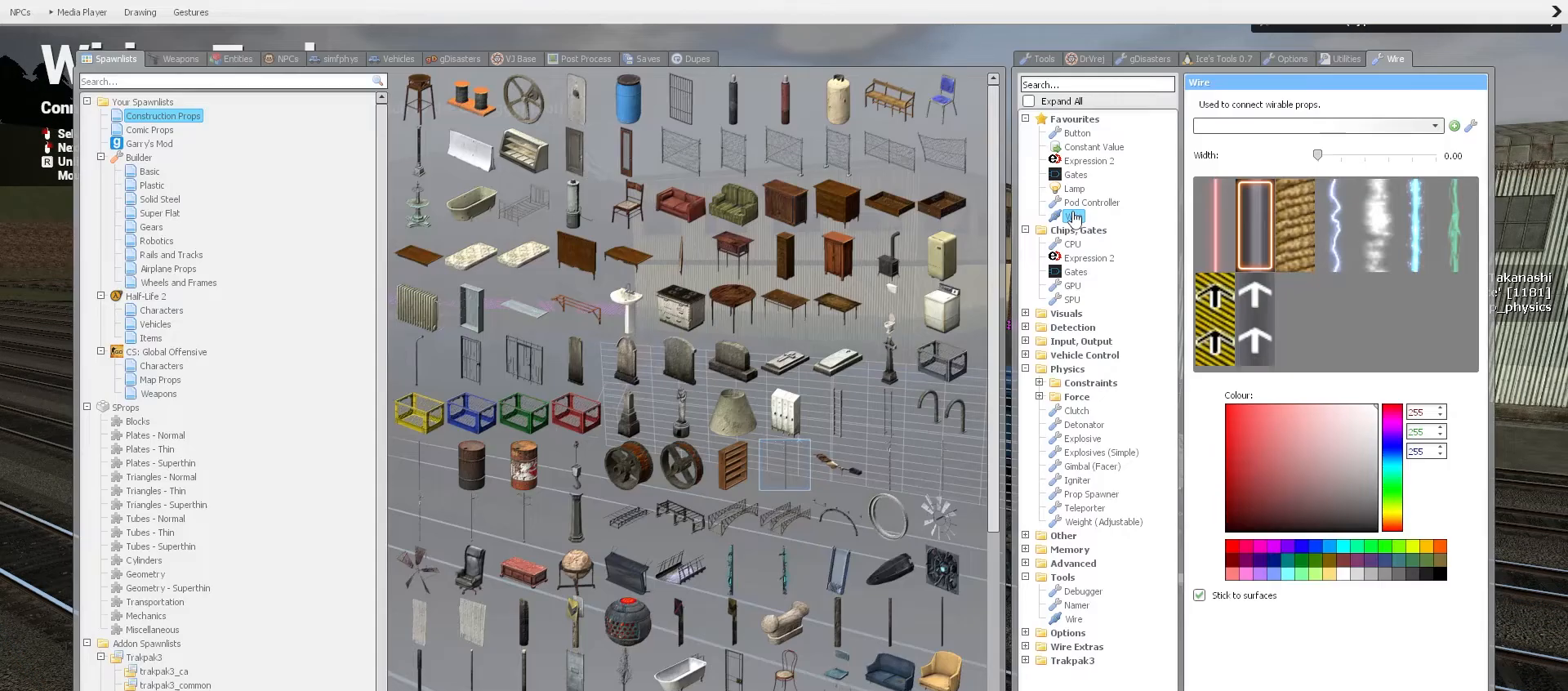
{"keys": ["q"], "mouse": [], "events": []}
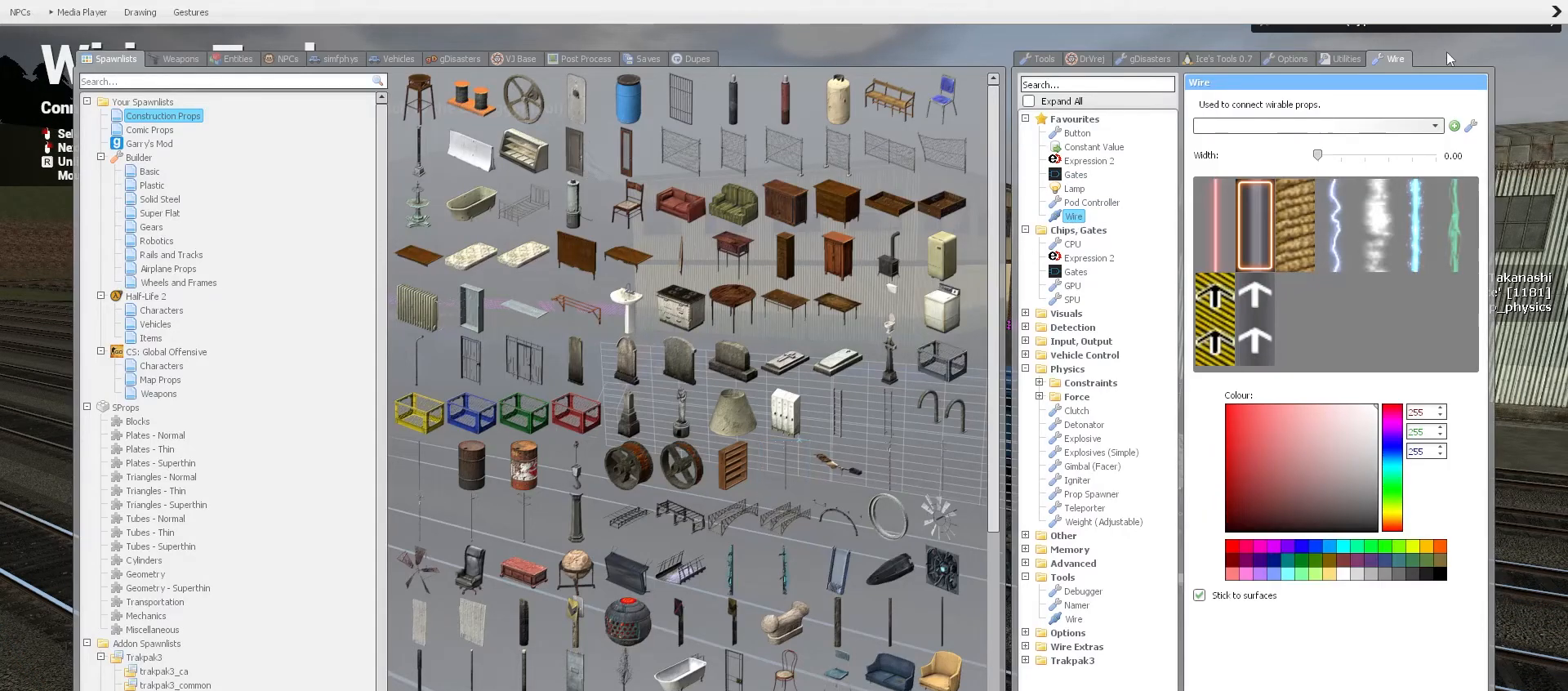
{"keys": ["q"], "mouse": [], "events": [[383, "mouse_left", "down"], [467, "mouse_left", "up"]]}
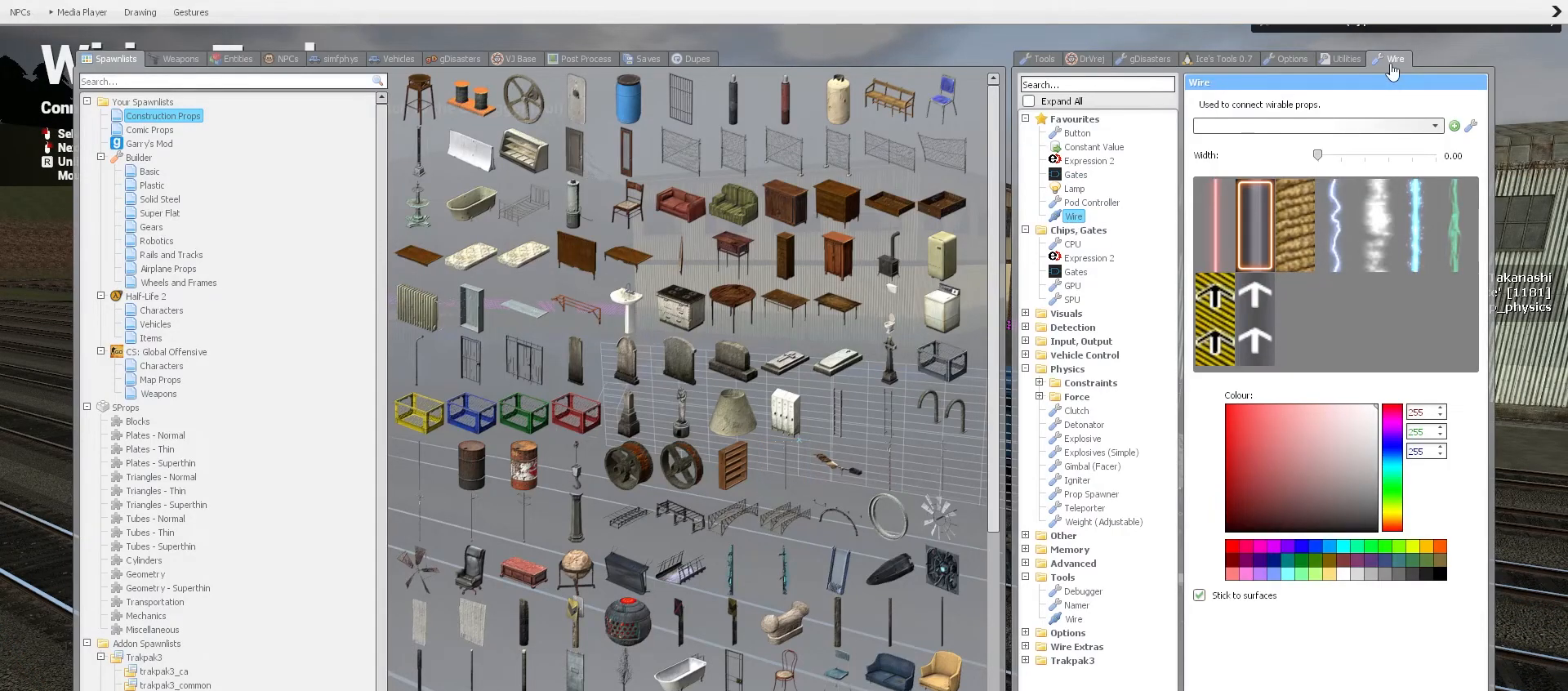
{"keys": ["q"], "mouse": [], "events": []}
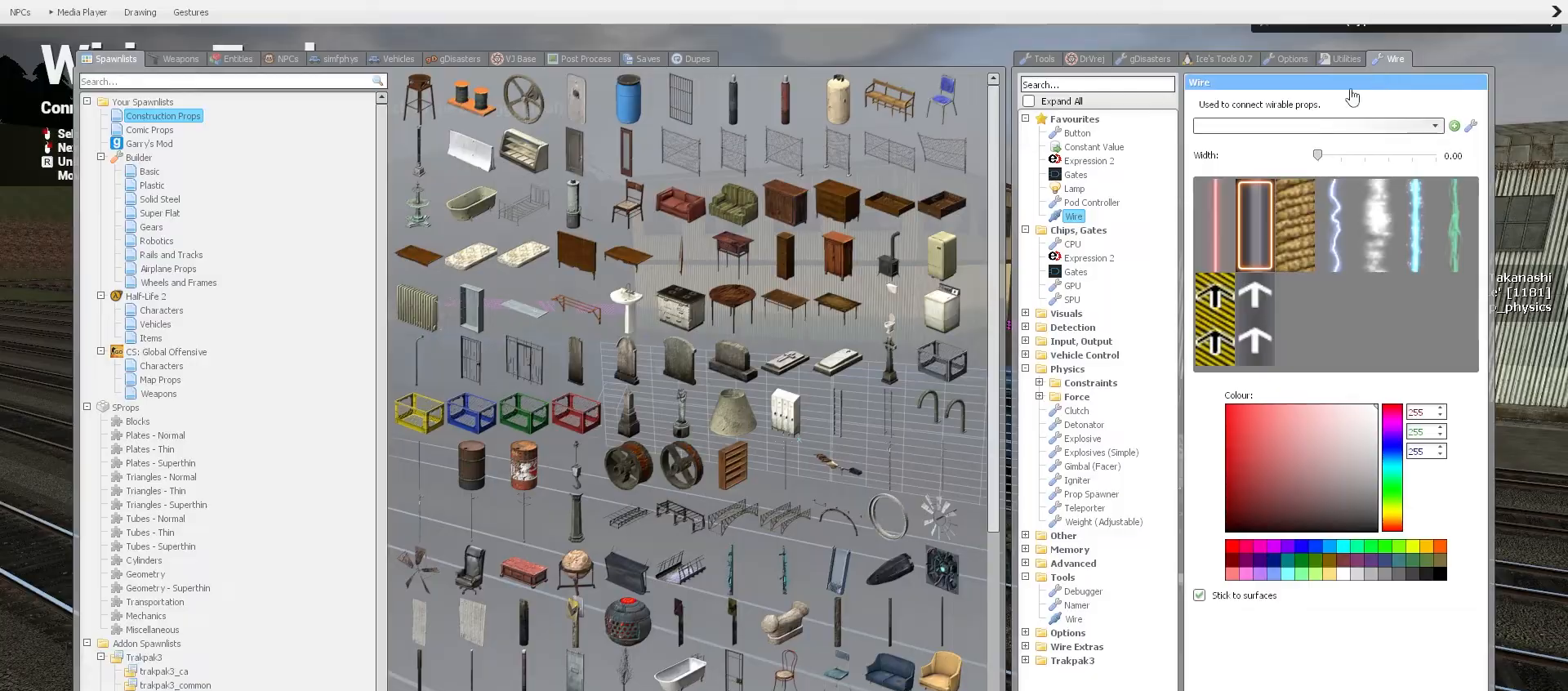
{"keys": ["q"], "mouse": [], "events": []}
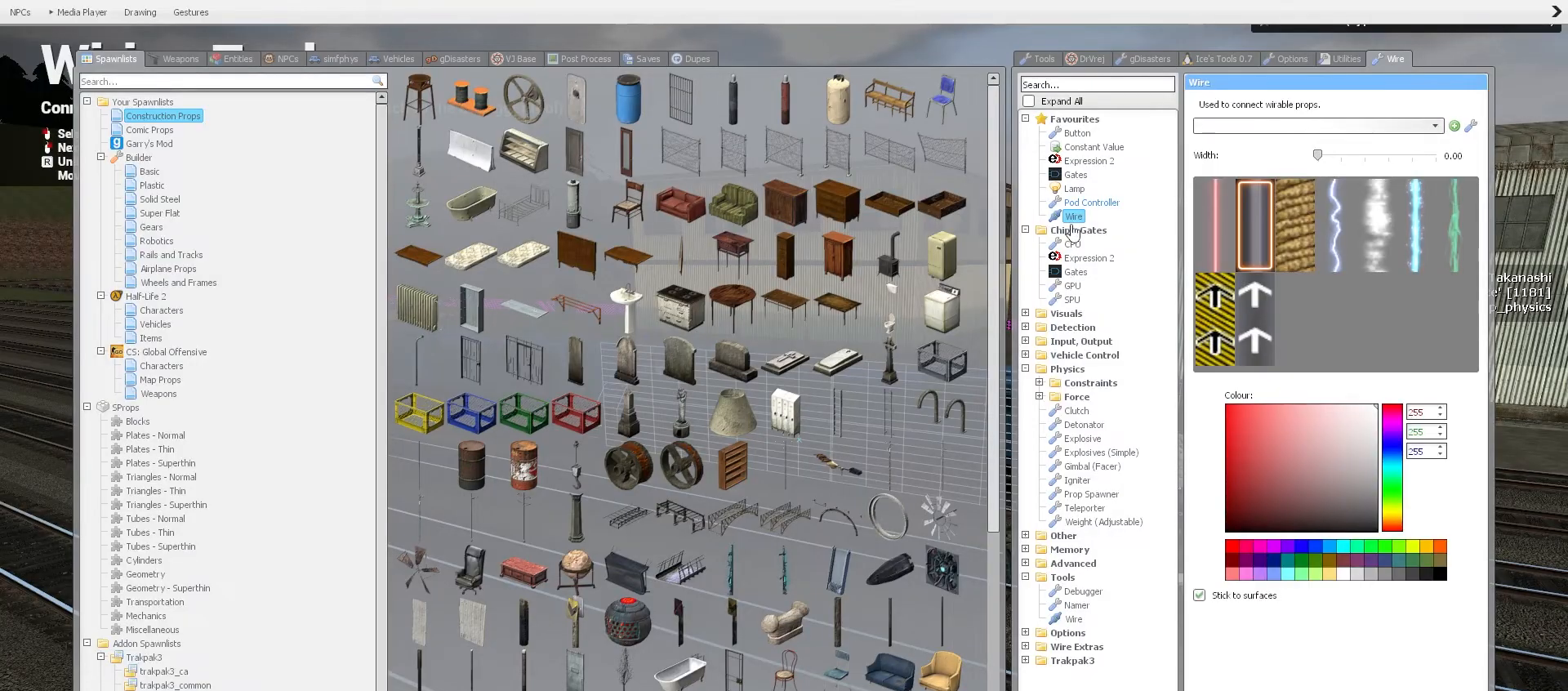
{"keys": ["q"], "mouse": [], "events": []}
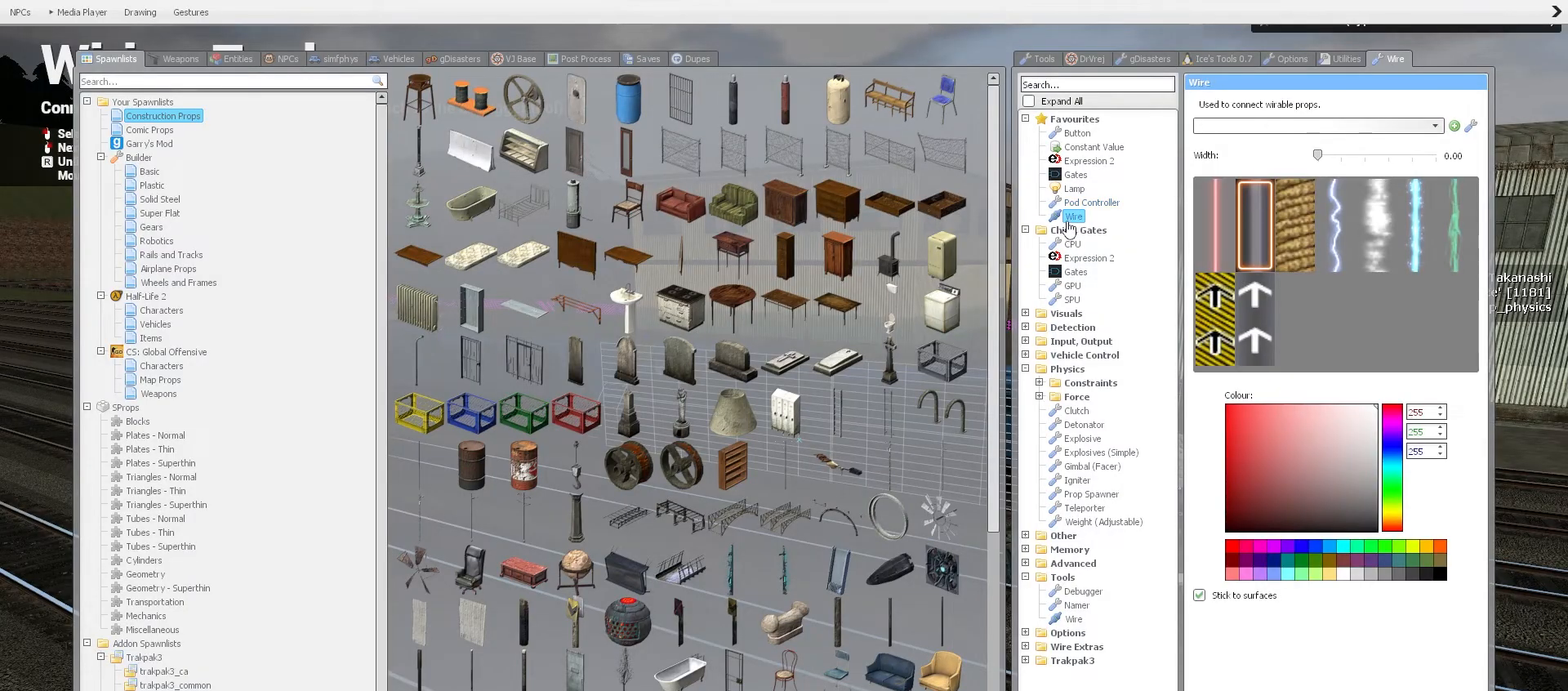
{"keys": ["q"], "mouse": [], "events": [[167, "mouse_left", "down"], [250, "mouse_left", "up"]]}
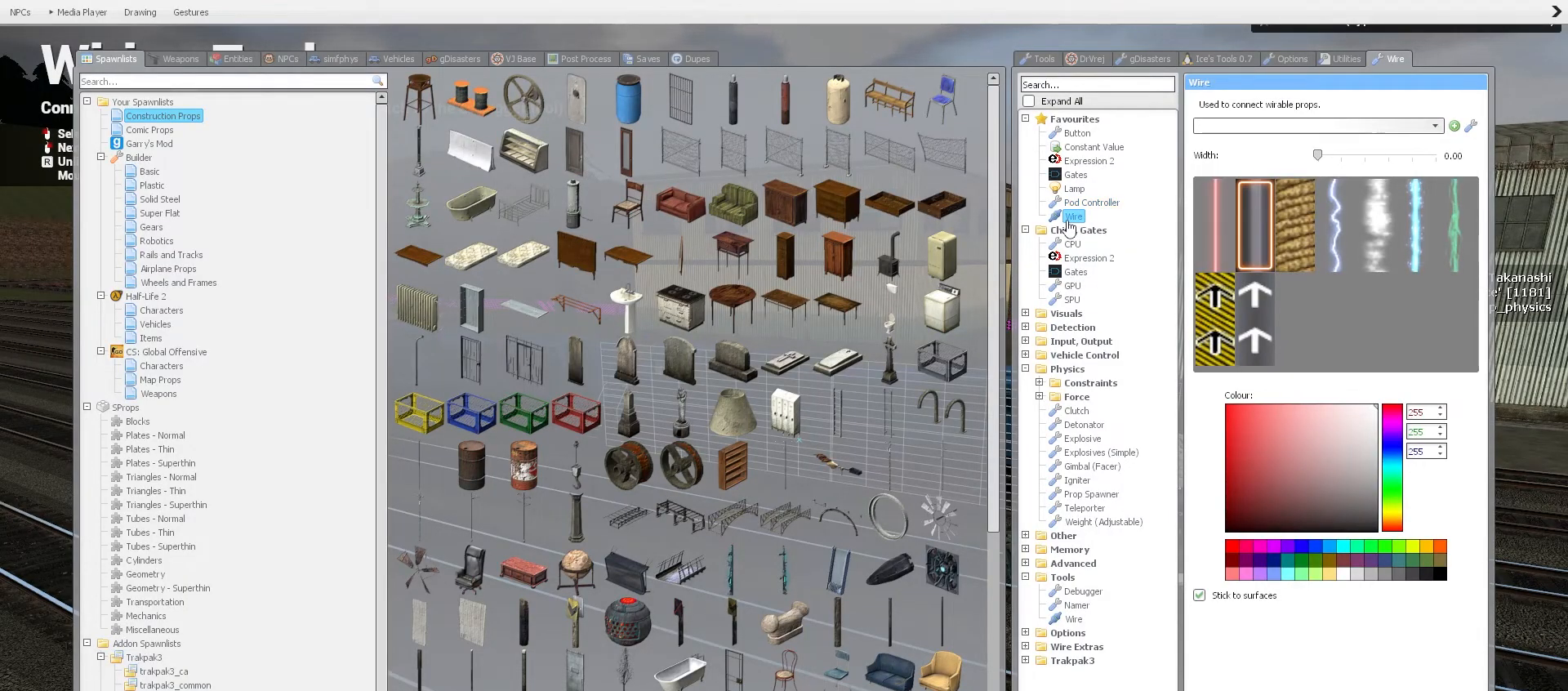
{"keys": [], "mouse": [], "events": [[300, "q", "up"]]}
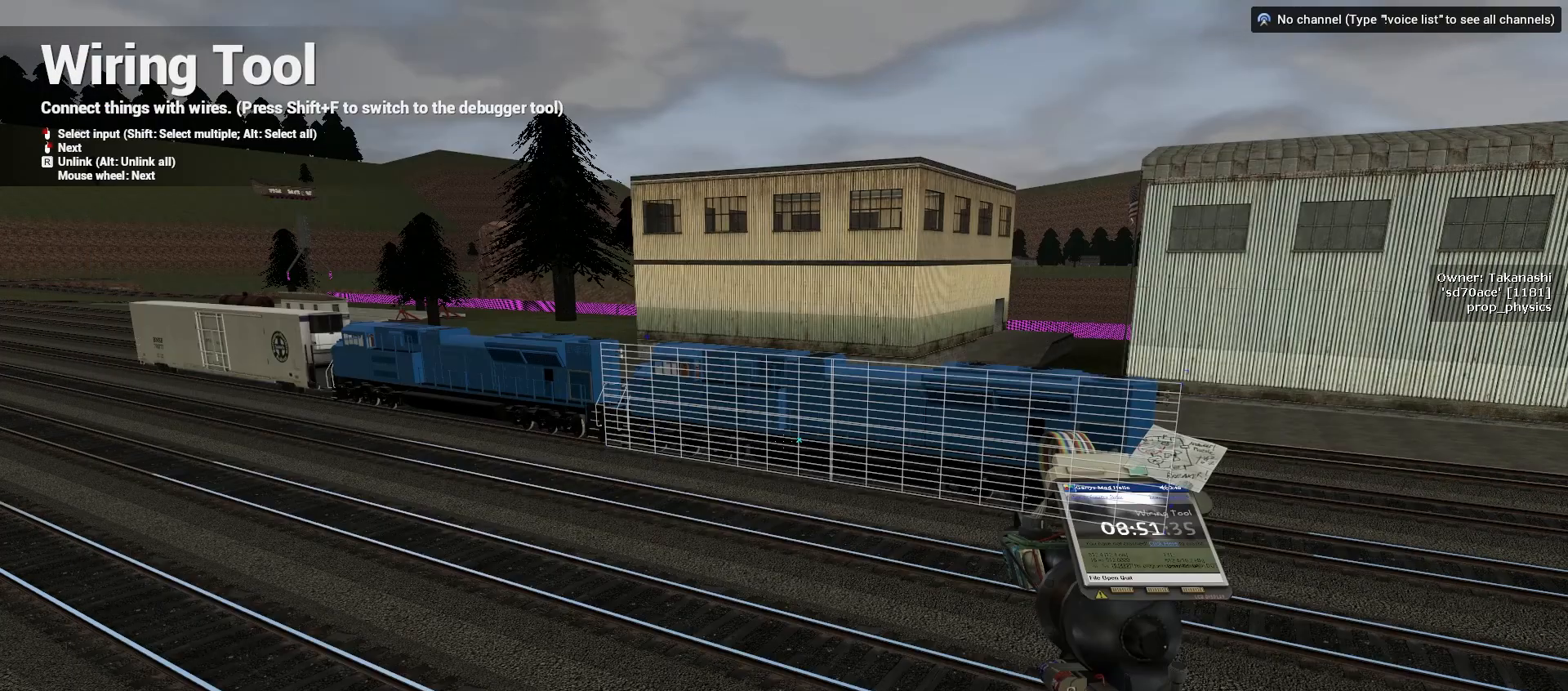
{"keys": ["w"], "mouse": [], "events": [[333, "w", "down"]]}
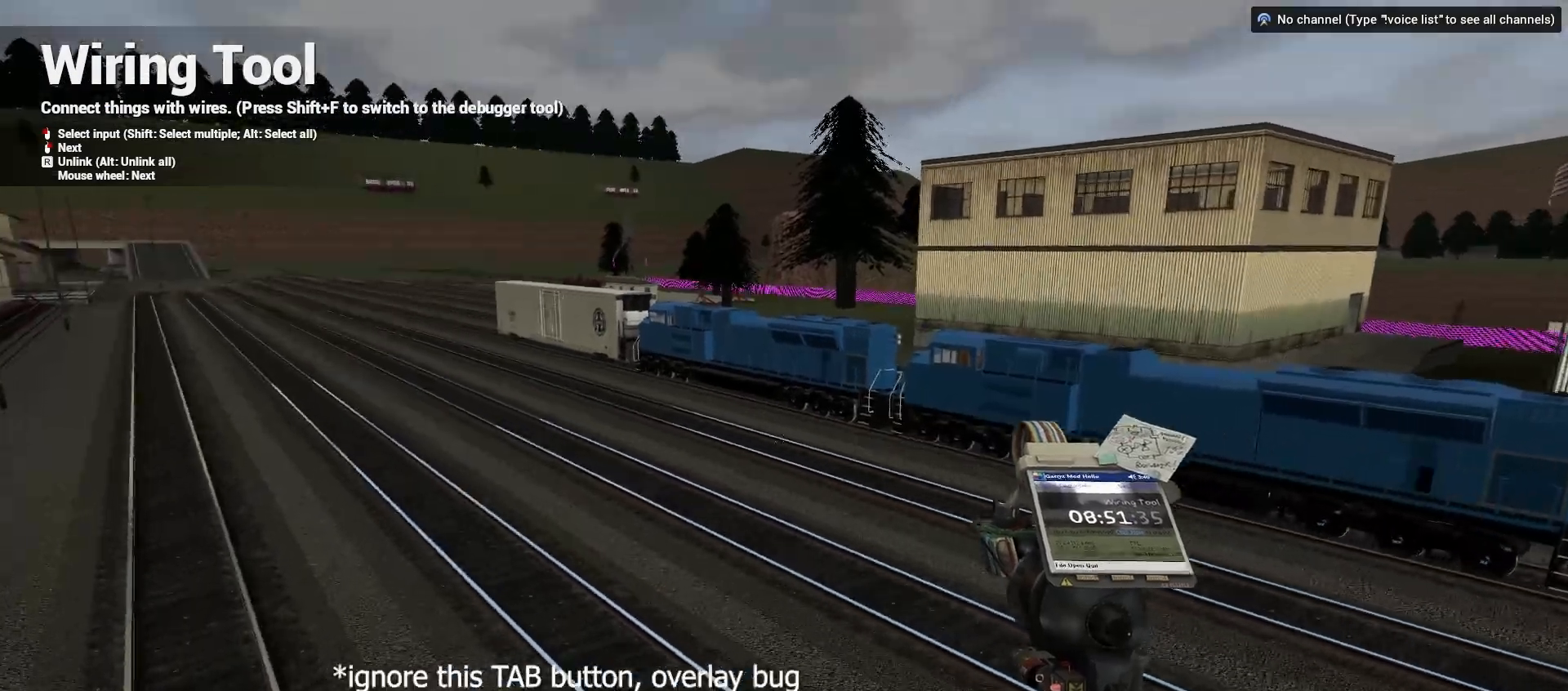
{"keys": ["w"], "mouse": [], "events": []}
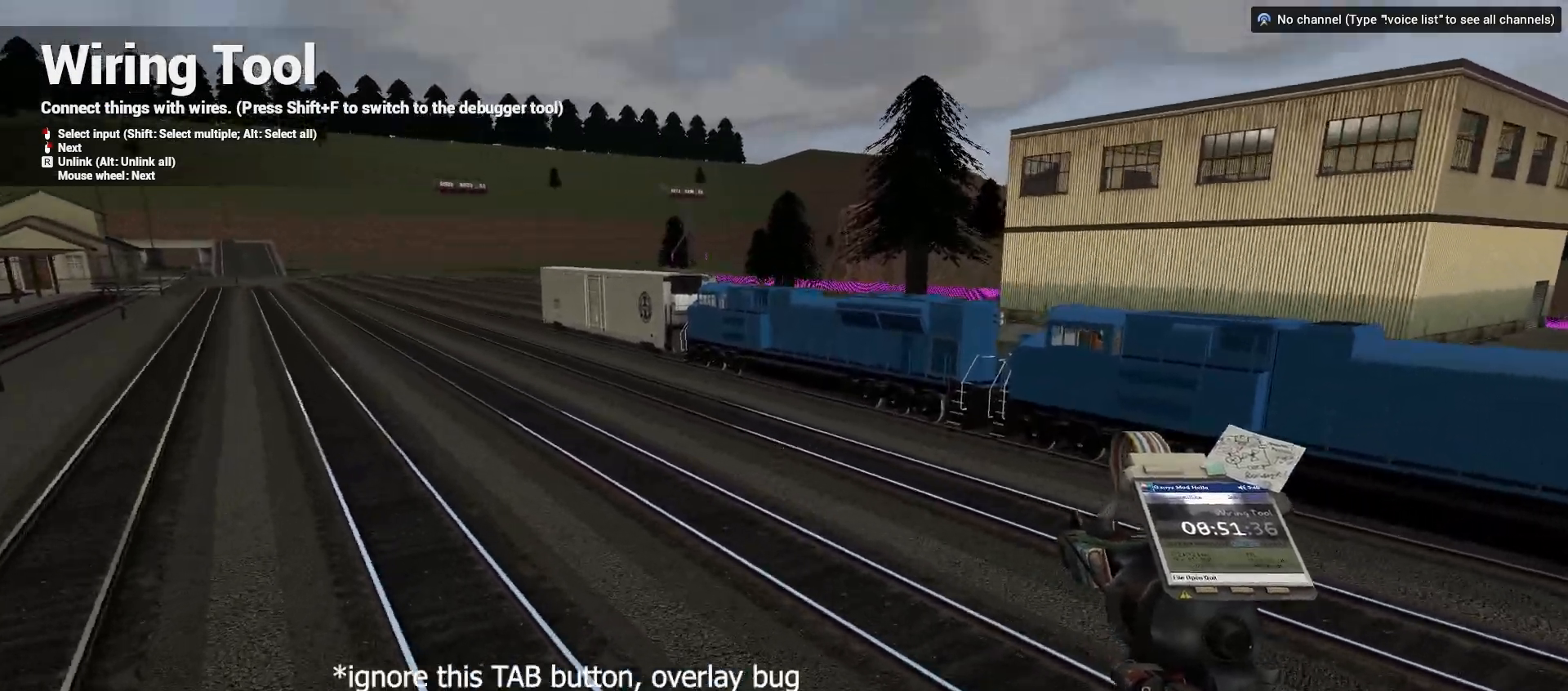
{"keys": ["w"], "mouse": [], "events": []}
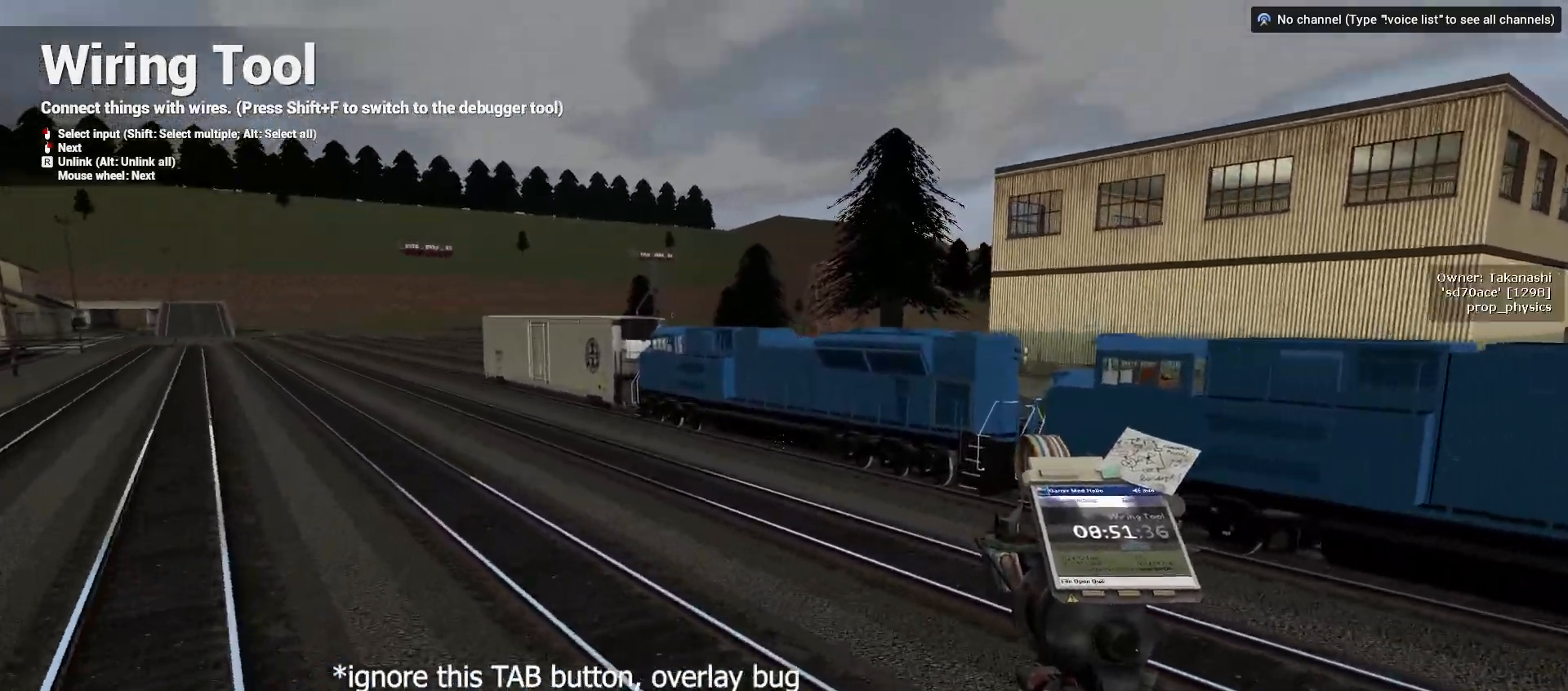
{"keys": ["w"], "mouse": [], "events": []}
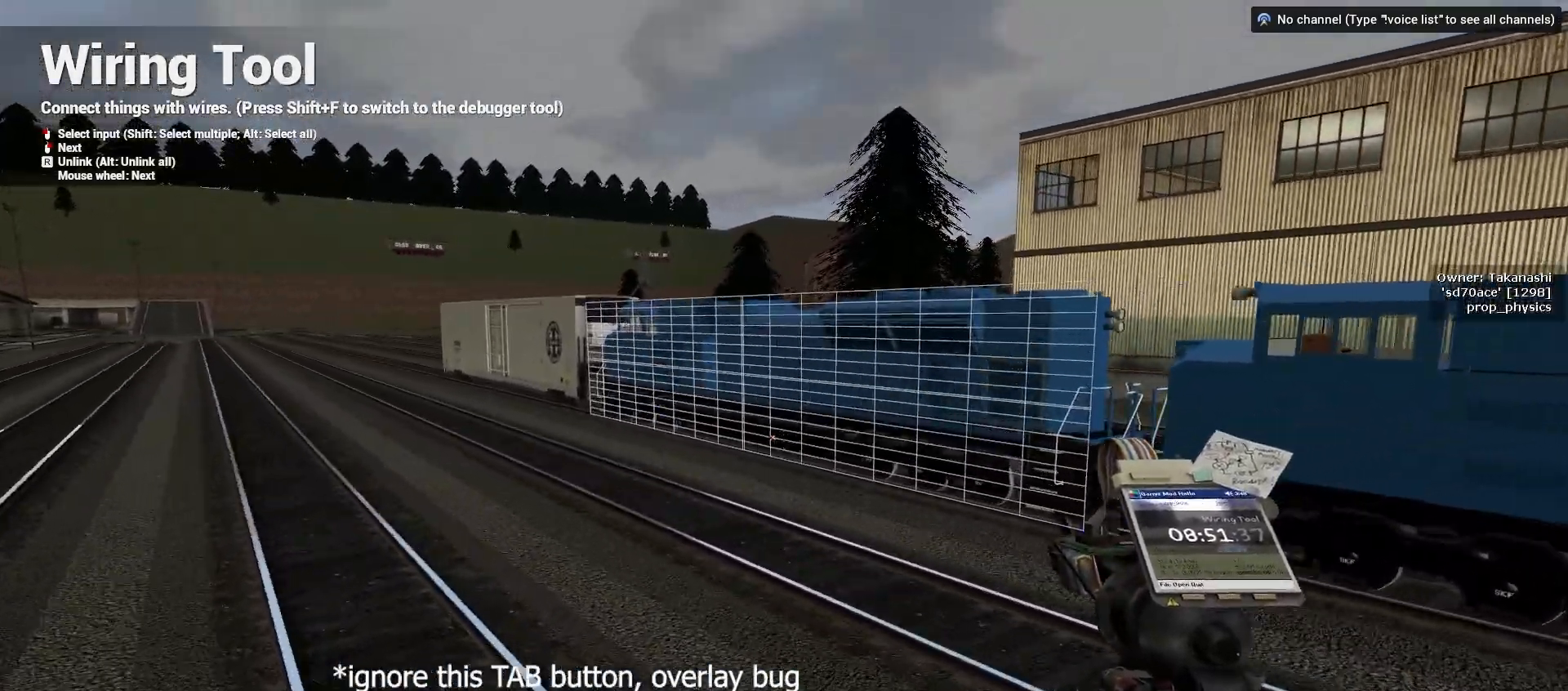
{"keys": ["w"], "mouse": [], "events": []}
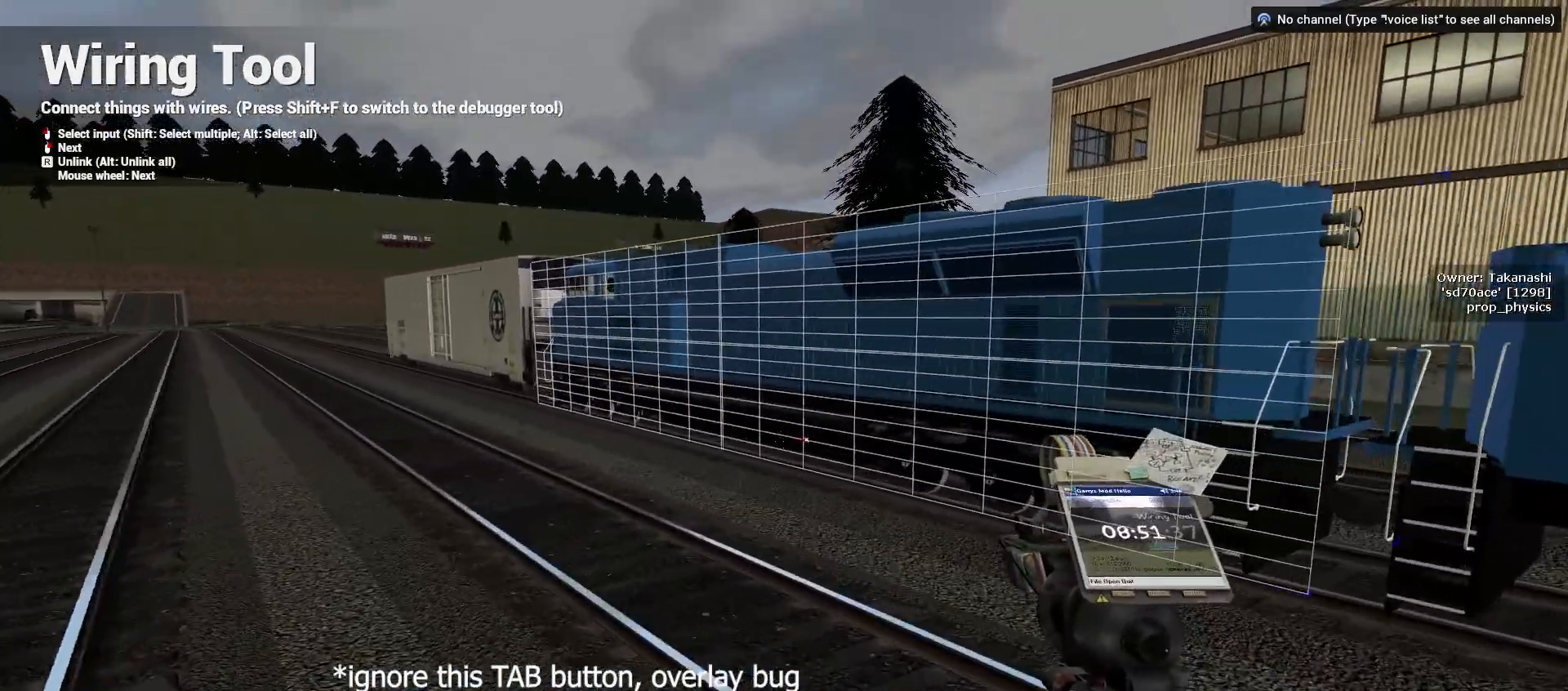
{"keys": ["w"], "mouse": [], "events": []}
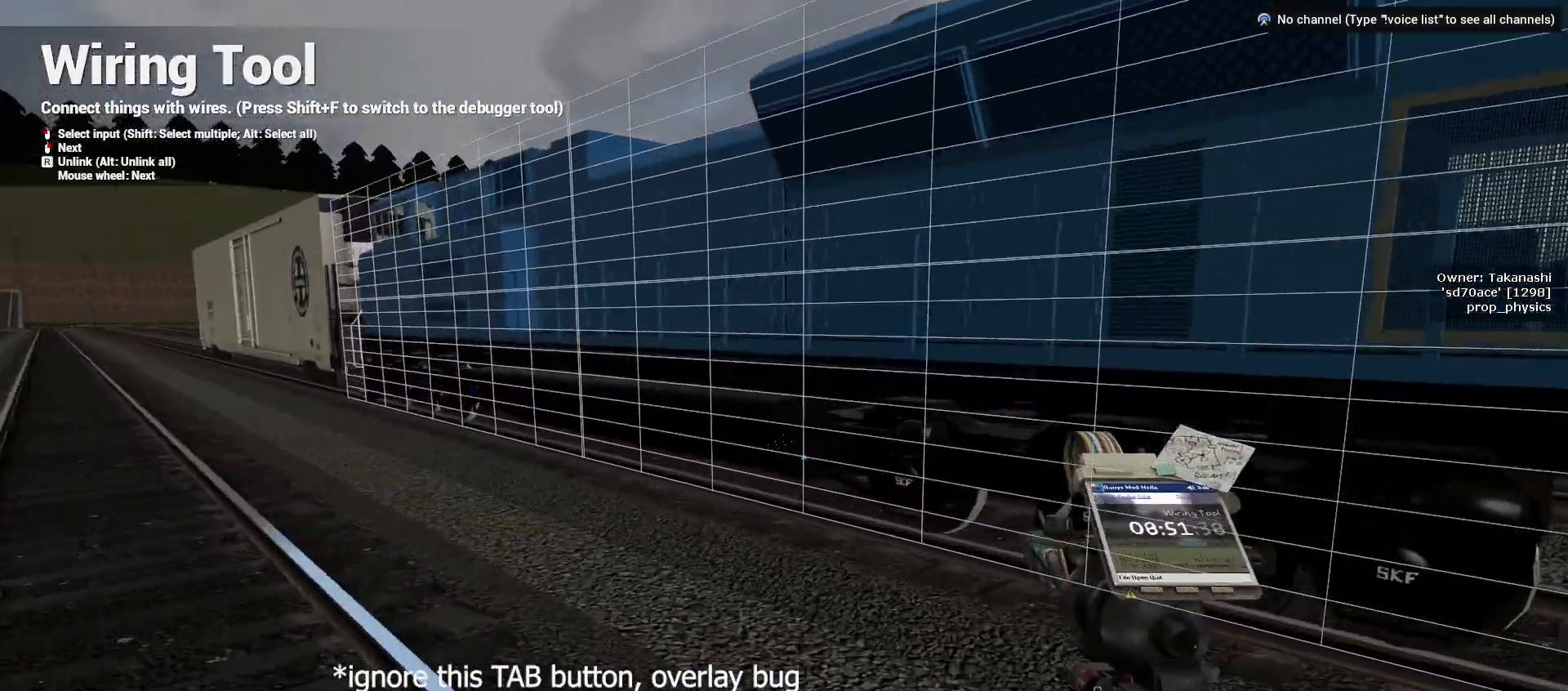
{"keys": ["w"], "mouse": [], "events": []}
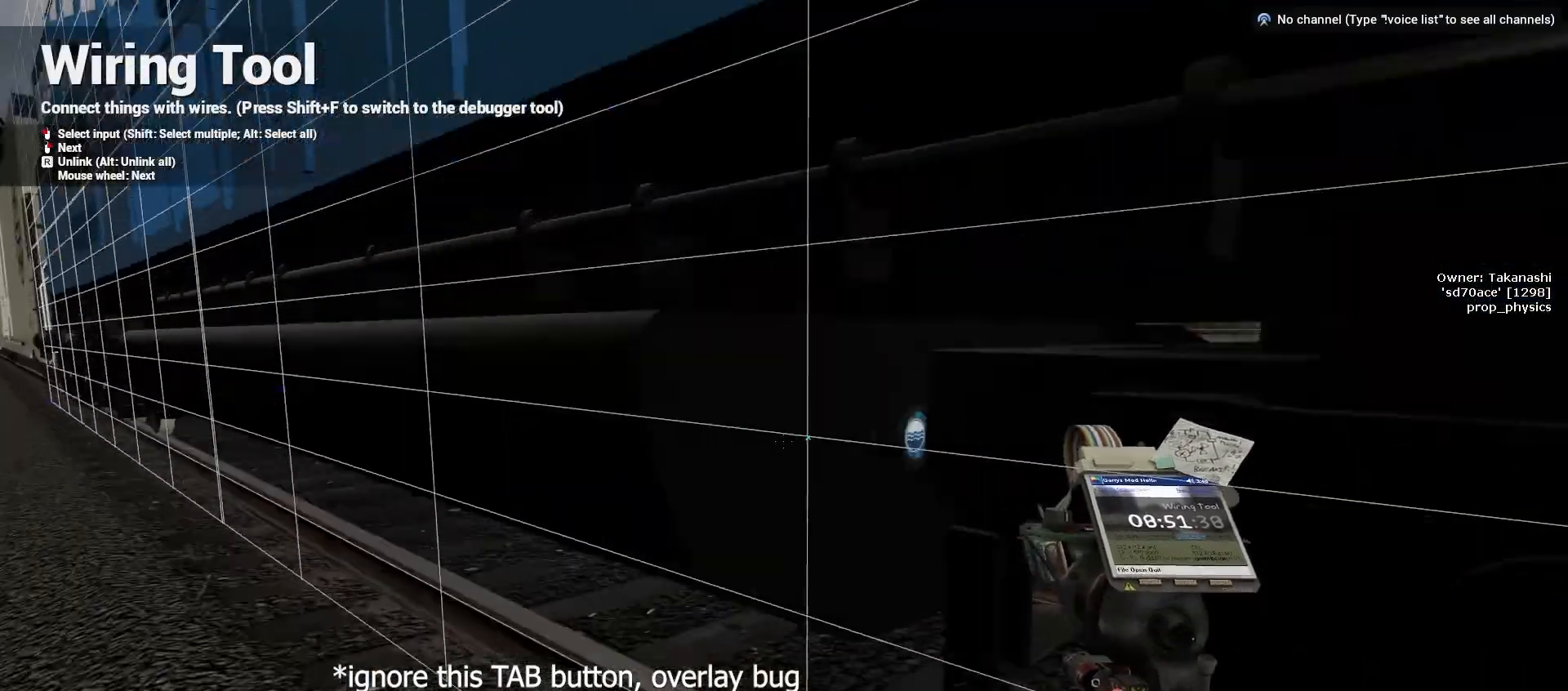
{"keys": [], "mouse": [], "events": [[83, "w", "up"]]}
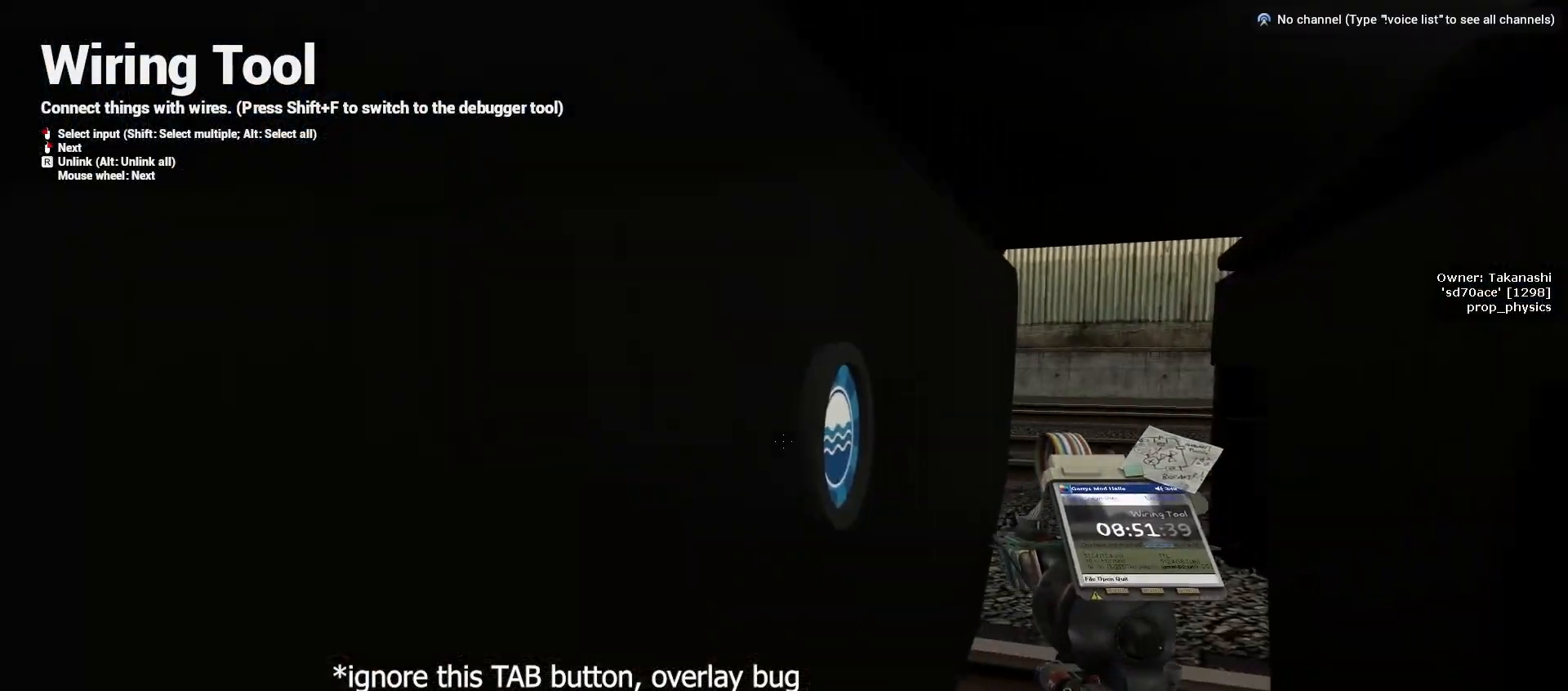
{"keys": [], "mouse": [], "events": []}
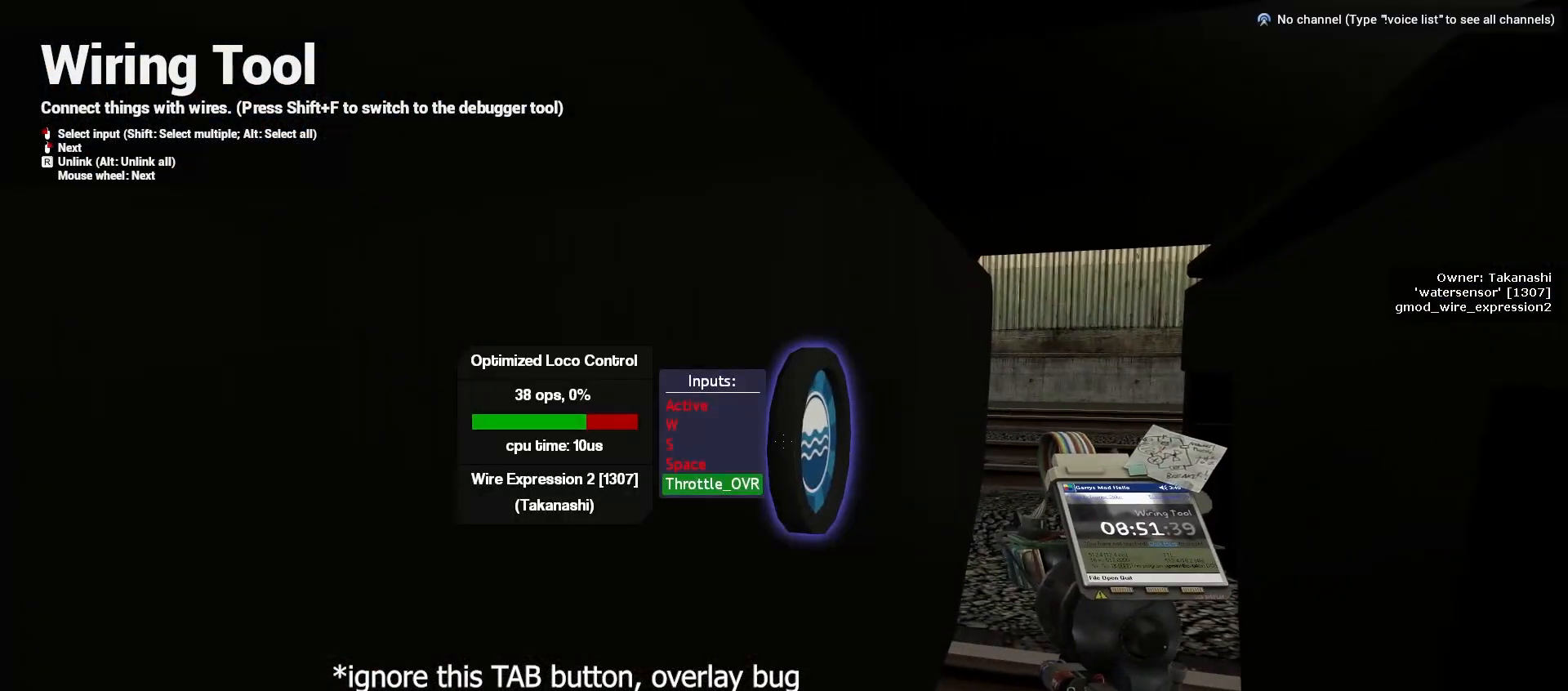
{"keys": [], "mouse": ["left"], "events": [[500, "mouse_left", "down"]]}
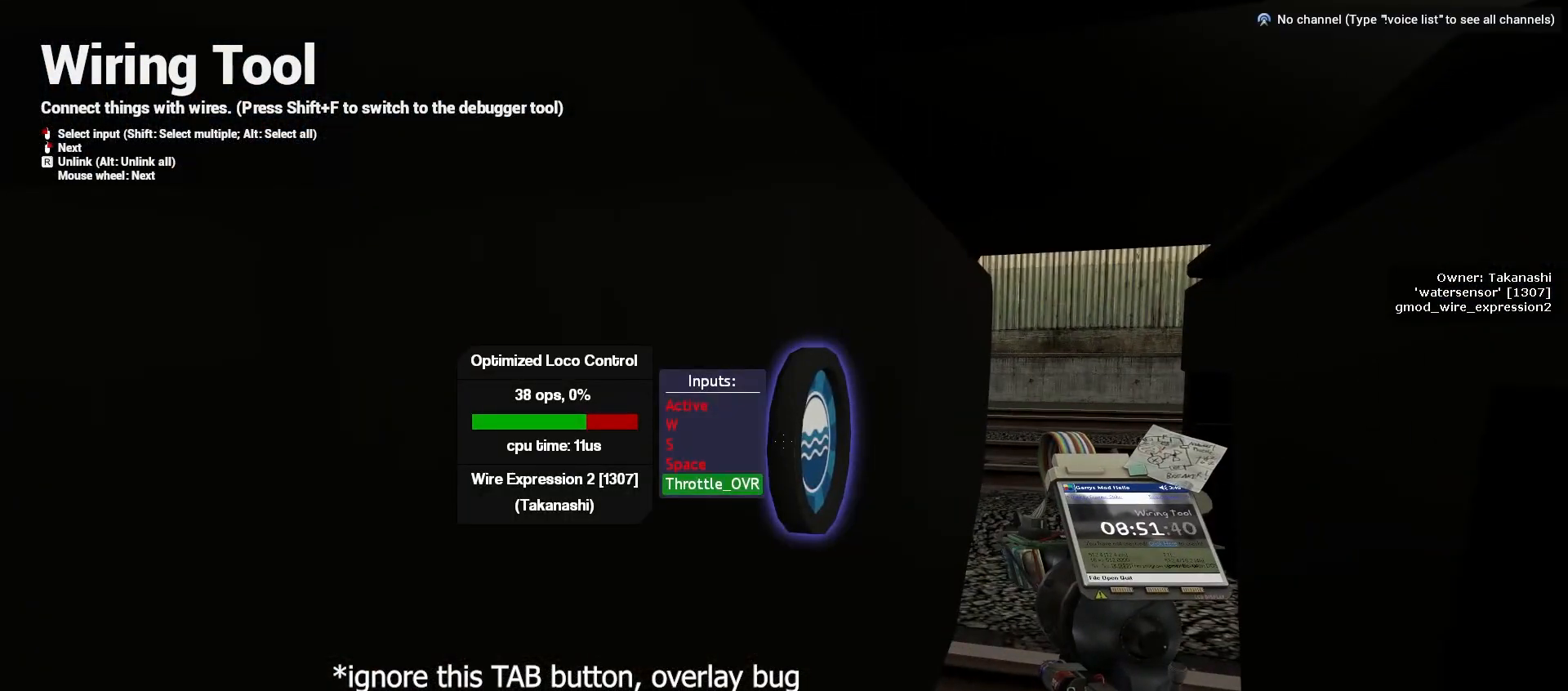
{"keys": [], "mouse": [], "events": [[83, "mouse_left", "up"]]}
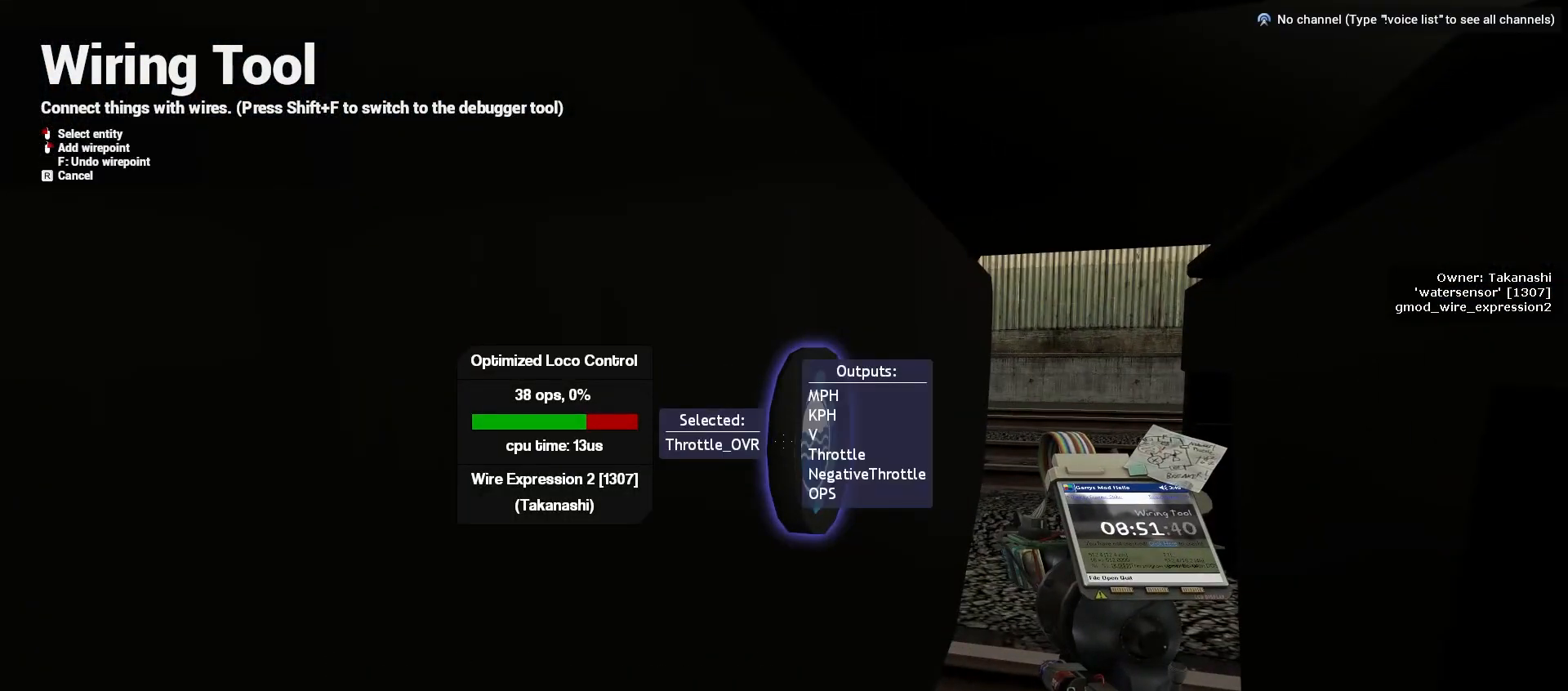
{"keys": [], "mouse": [], "events": []}
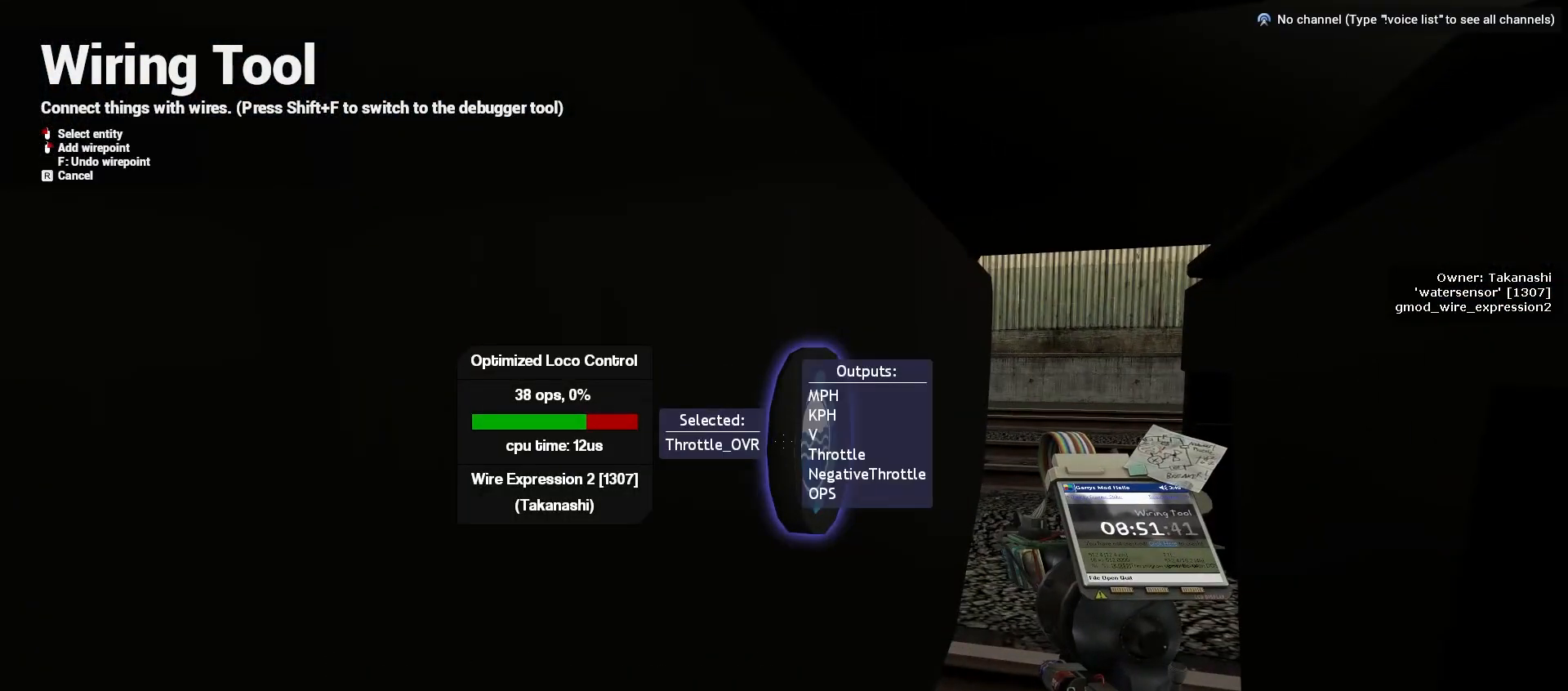
{"keys": ["d"], "mouse": [], "events": [[367, "d", "down"]]}
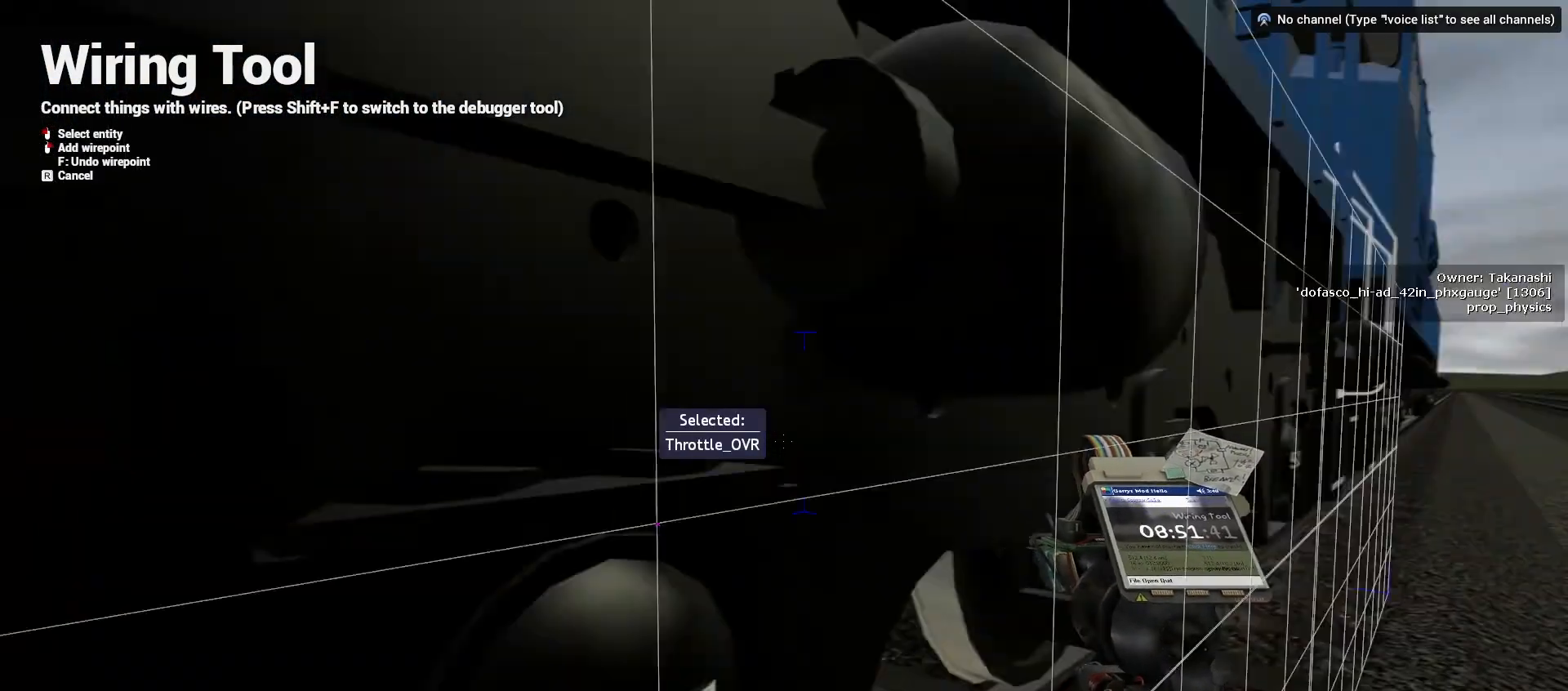
{"keys": ["d", "w"], "mouse": [], "events": [[183, "w", "down"]]}
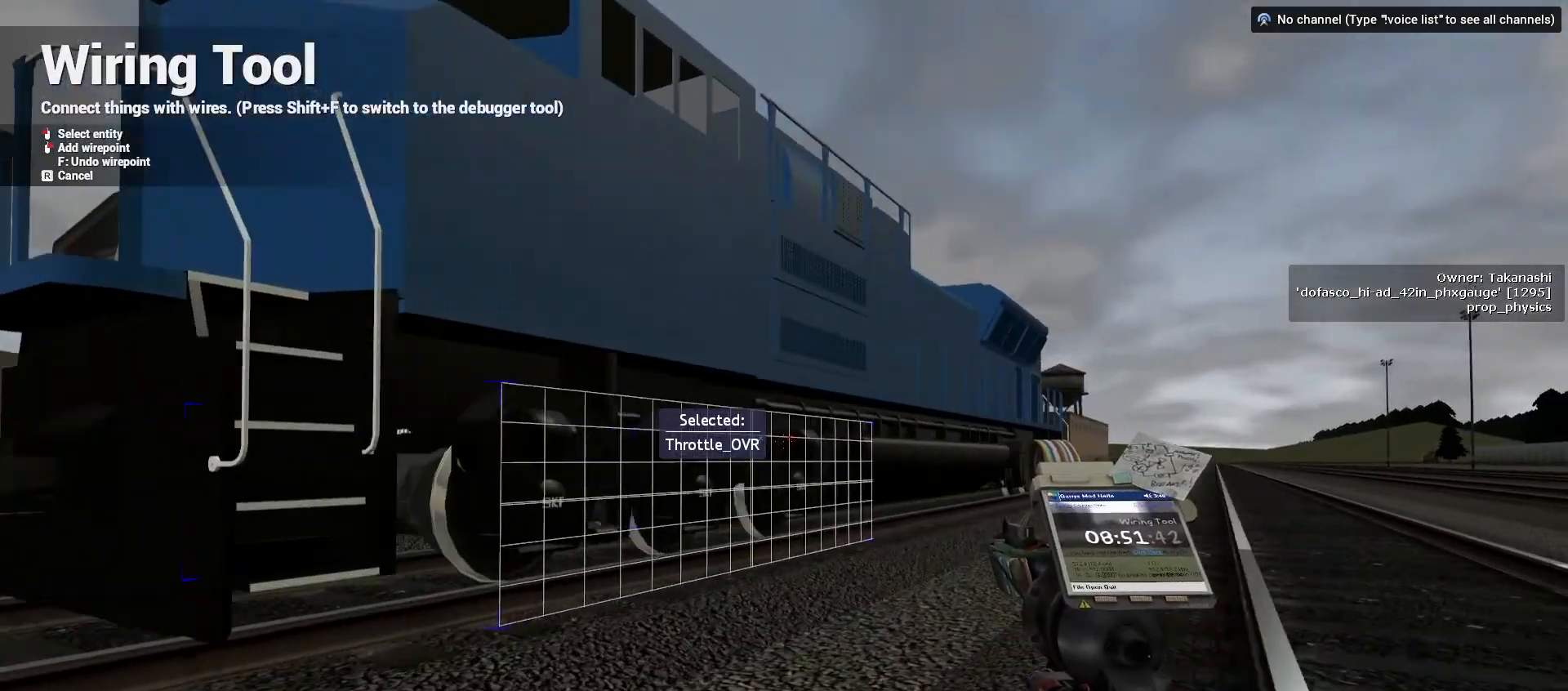
{"keys": ["d", "w"], "mouse": [], "events": []}
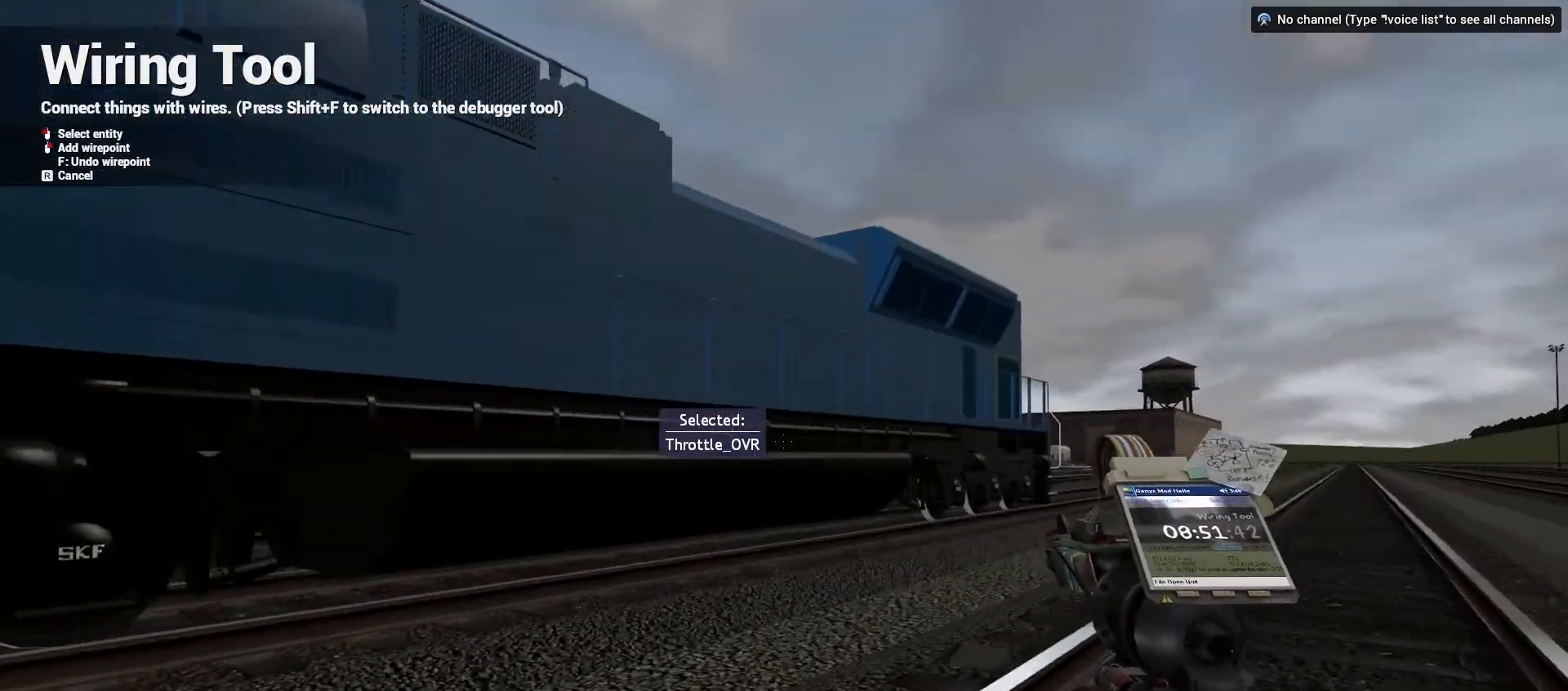
{"keys": ["d", "w"], "mouse": [], "events": []}
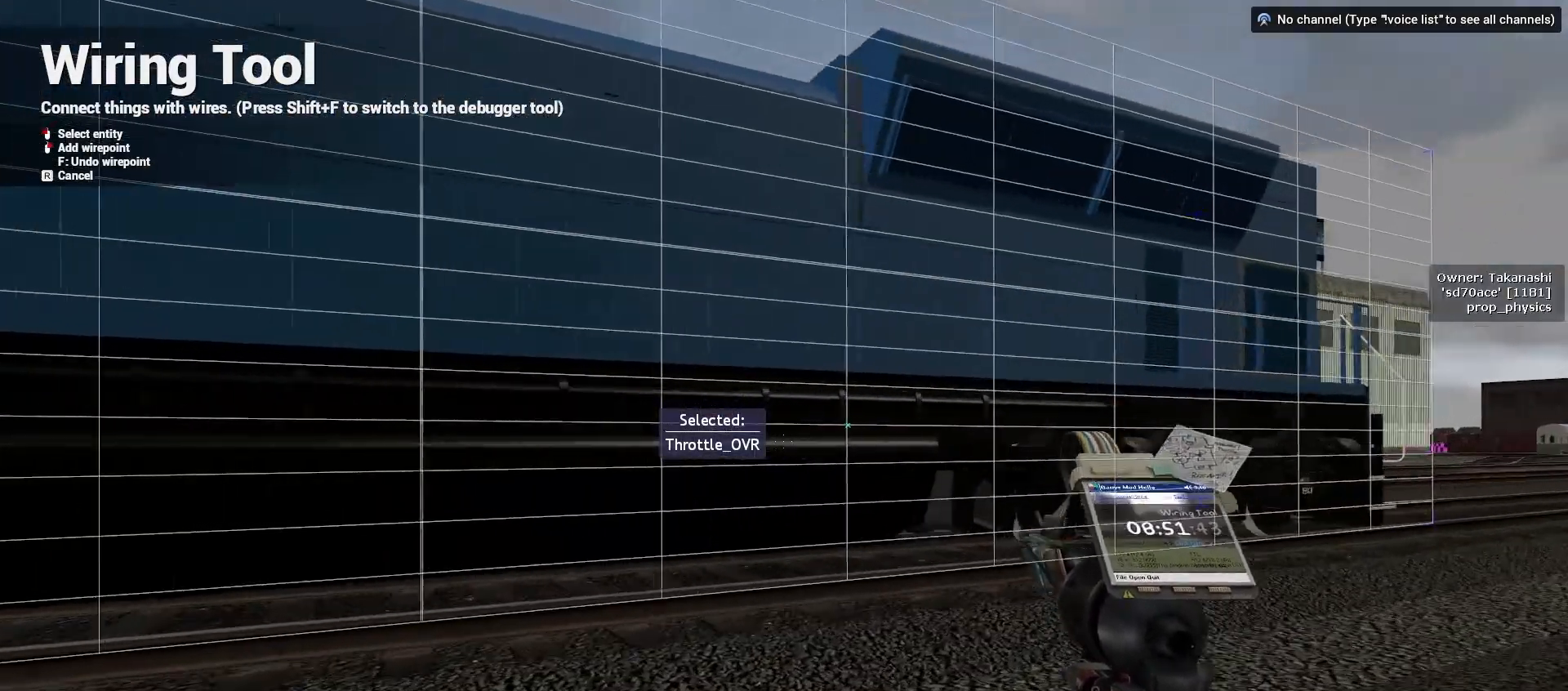
{"keys": ["w"], "mouse": [], "events": [[467, "d", "up"]]}
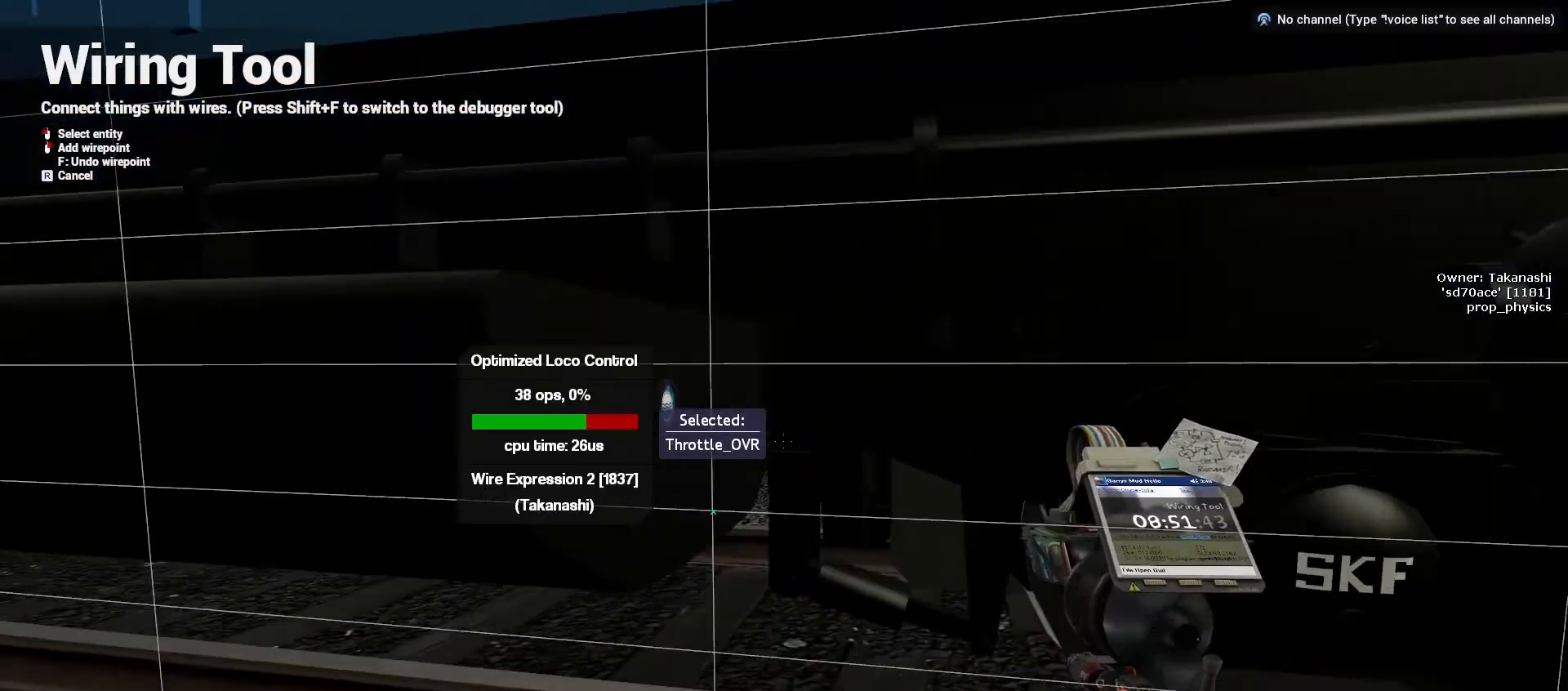
{"keys": [], "mouse": [], "events": [[67, "w", "up"], [450, "w", "down"], [500, "w", "up"]]}
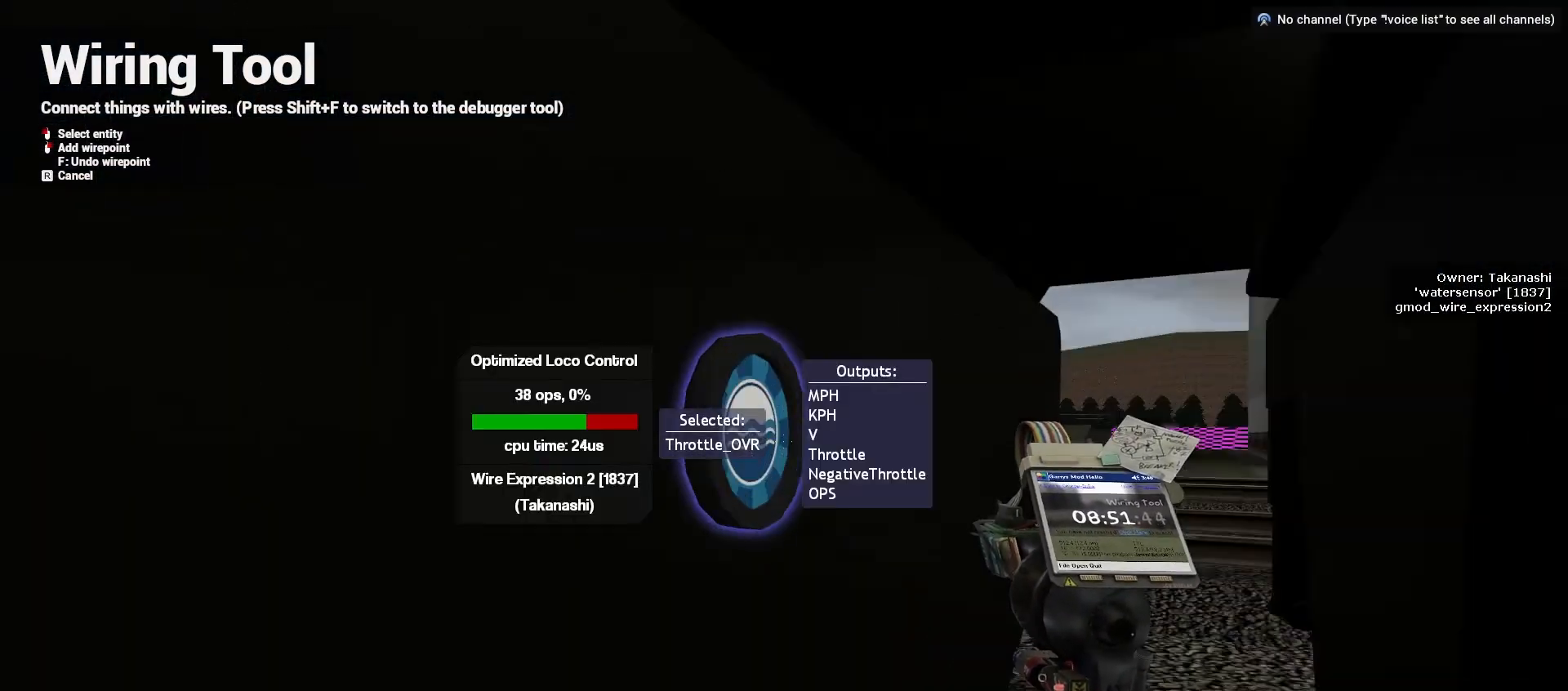
{"keys": [], "mouse": [], "events": []}
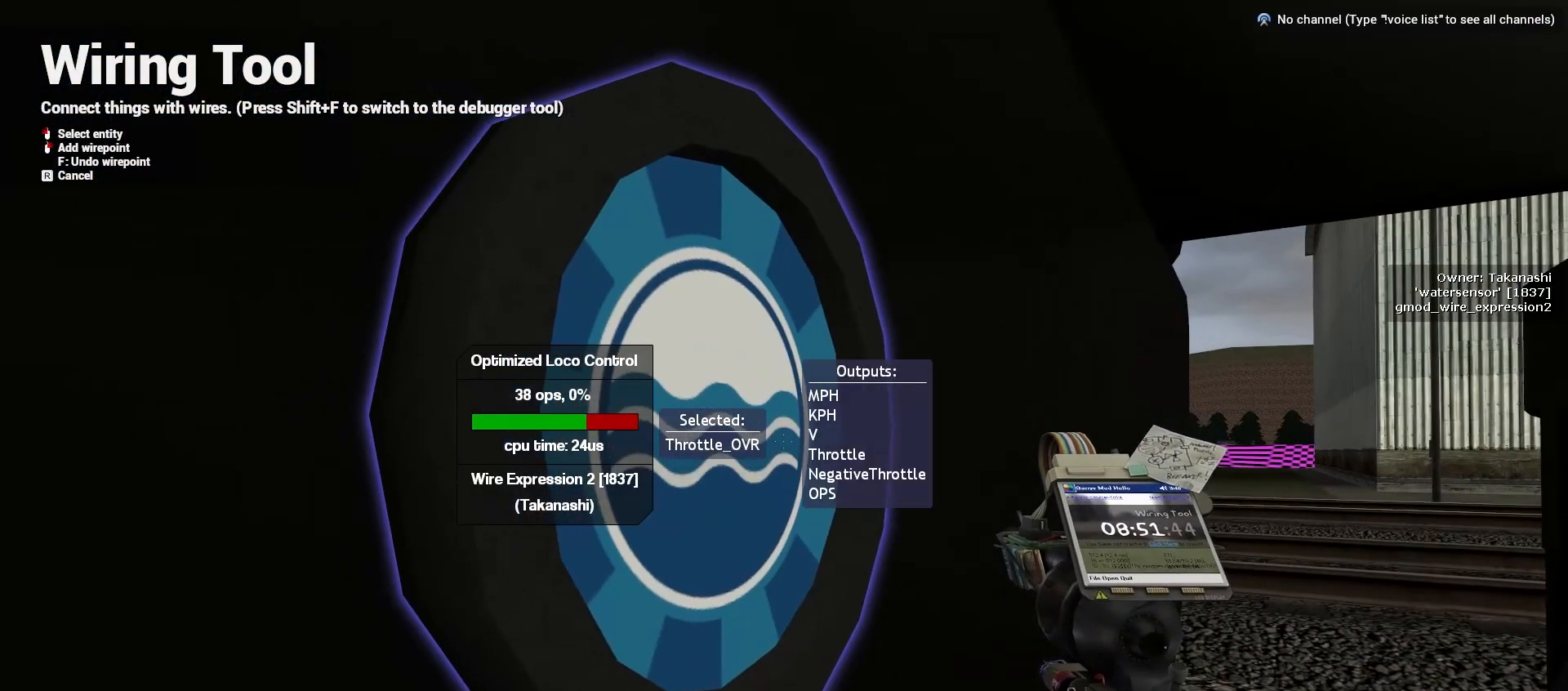
{"keys": [], "mouse": [], "events": [[200, "s", "down"], [233, "s", "up"]]}
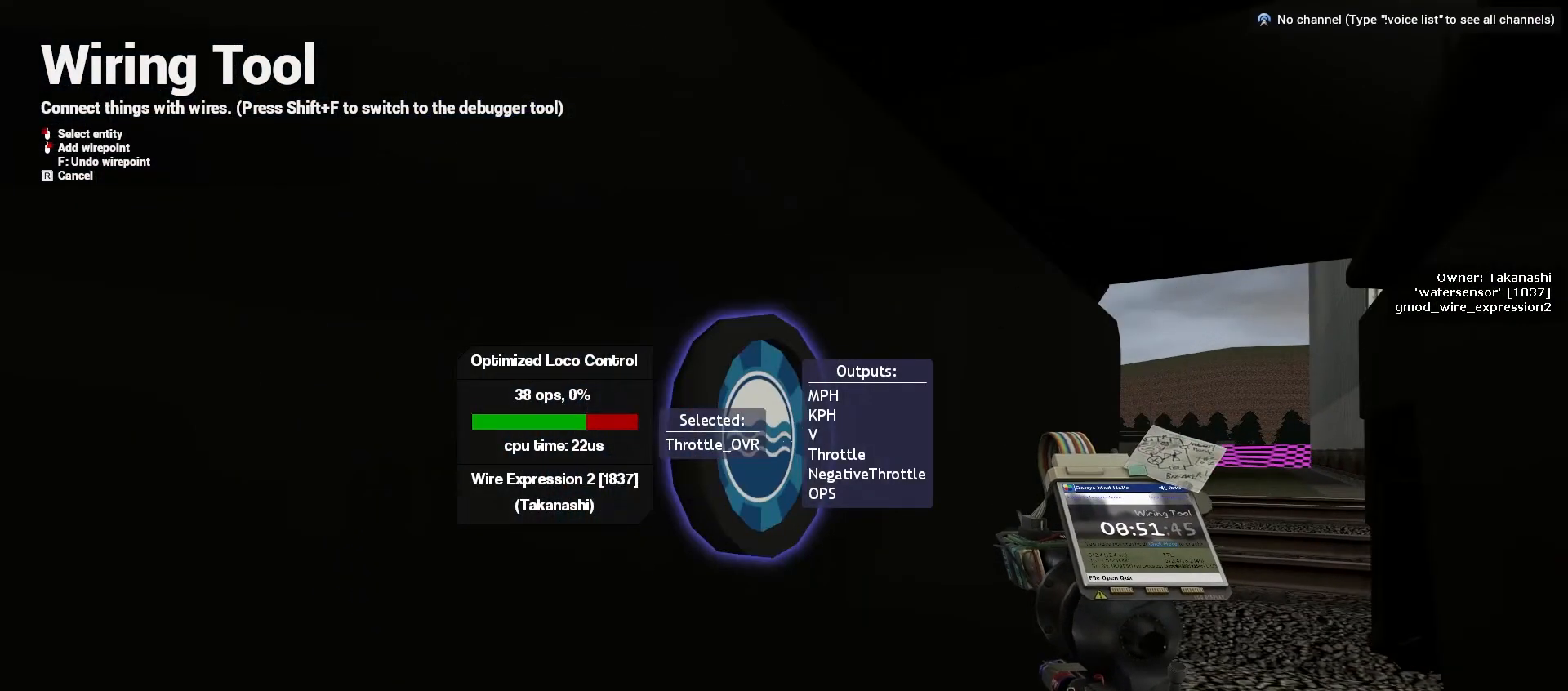
{"keys": [], "mouse": [], "events": []}
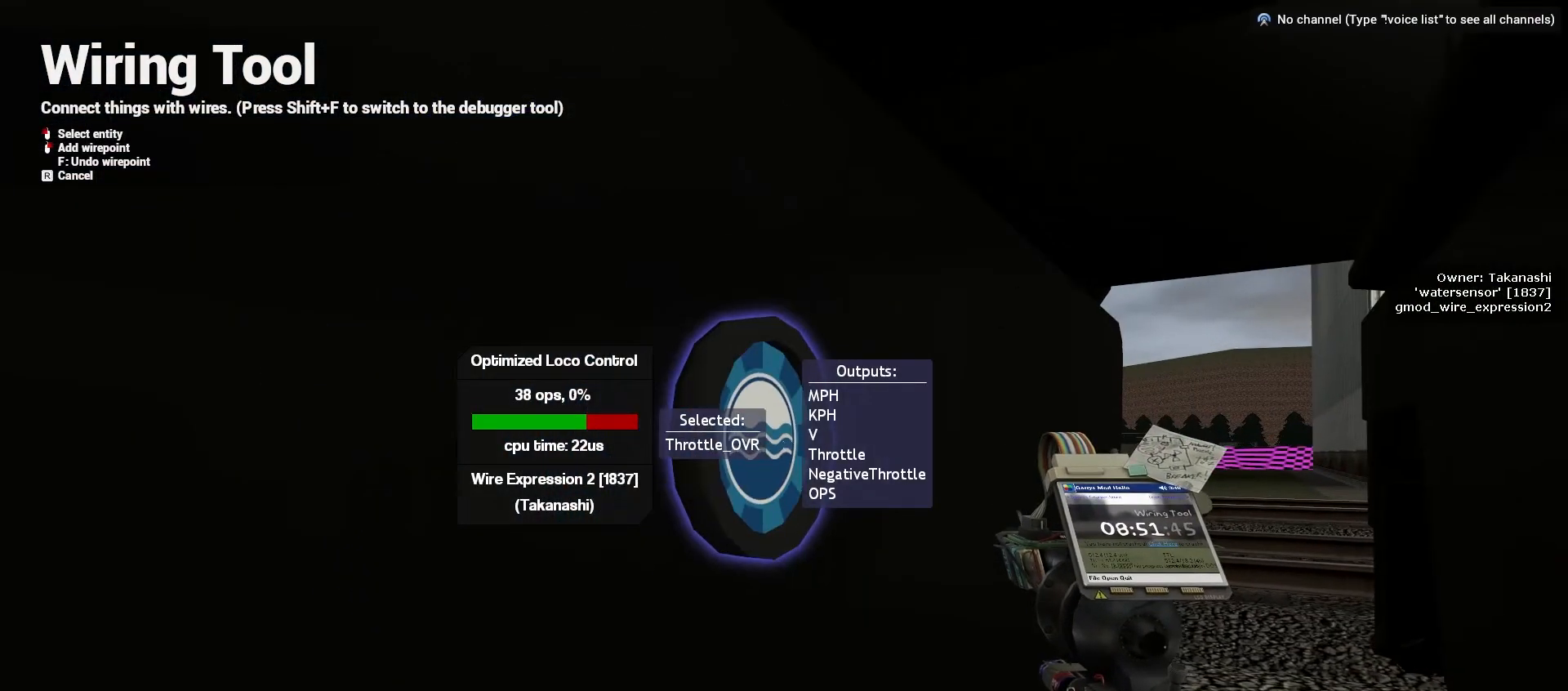
{"keys": [], "mouse": [], "events": [[433, "mouse_left", "down"], [500, "mouse_left", "up"]]}